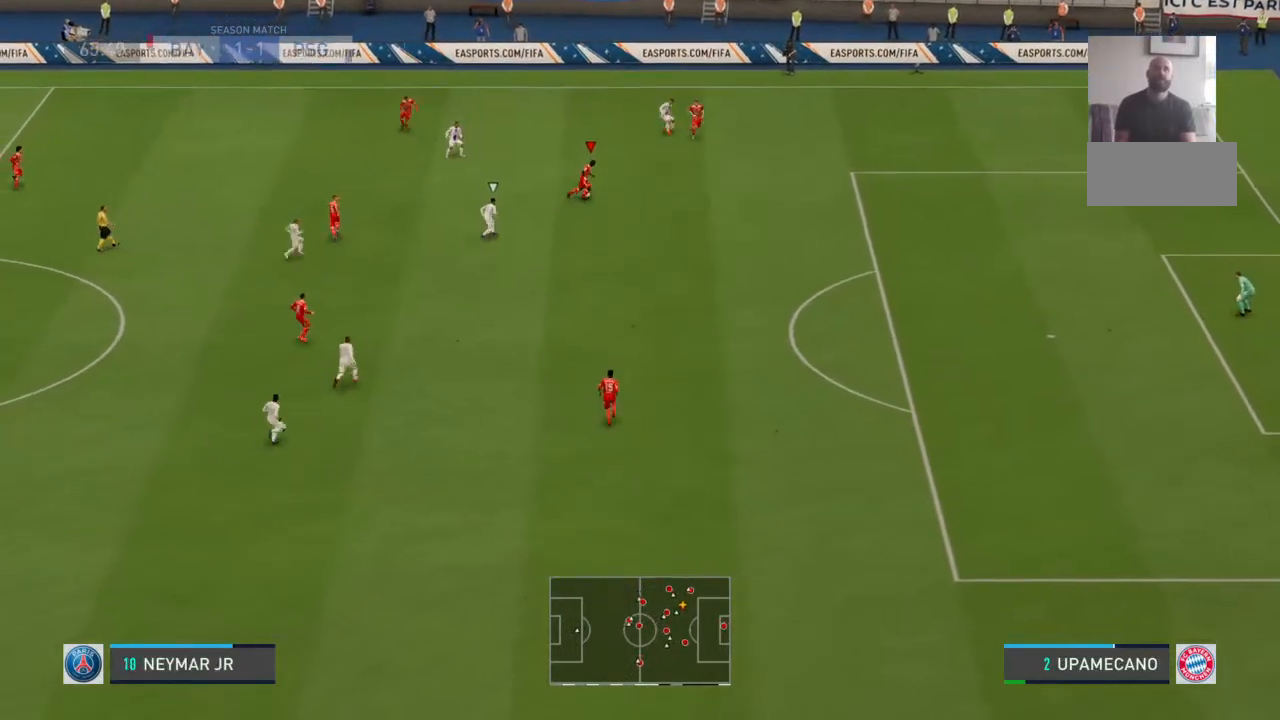
Gameplay with a controller (PlayStation layout); each line is a JSON object with the inputs held at the frame after it. "events" lists button and stick changes between this image and that frame as [ms after this image, input, new state], when the widget could be followed in between. Not read: DPAD_UP L1 L2 L3 R1 R2 R3 SELECT START TRIANGLE.
{"buttons": [], "left_stick": "up-left", "right_stick": "center", "events": [[33, "left_stick", "up-left"], [133, "SQUARE", "up"]]}
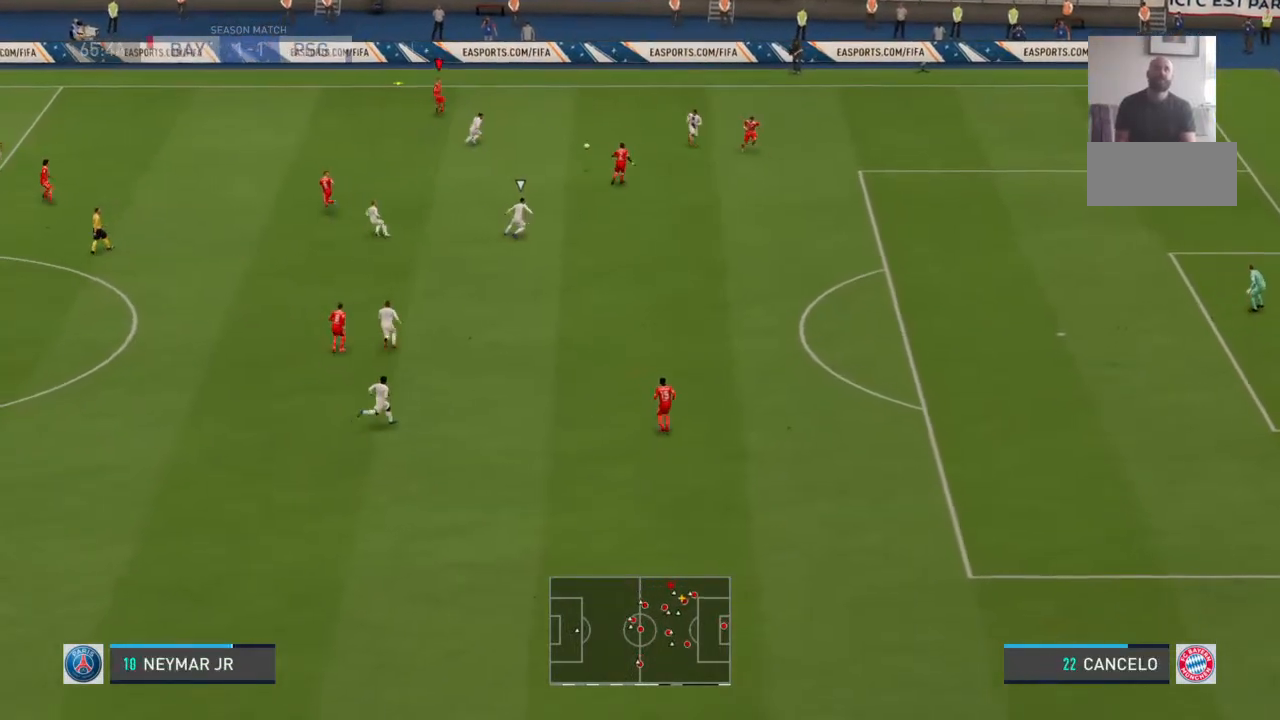
{"buttons": [], "left_stick": "left", "right_stick": "center", "events": [[267, "left_stick", "left"]]}
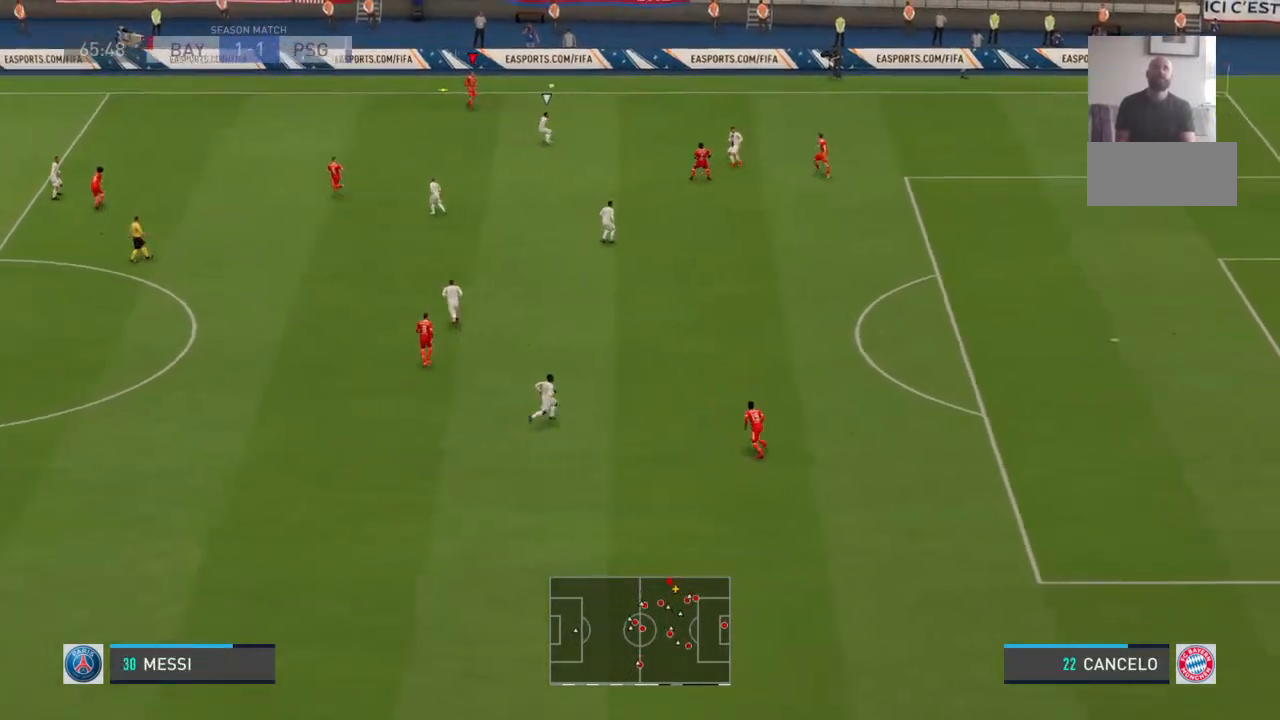
{"buttons": [], "left_stick": "down-left", "right_stick": "center", "events": [[233, "left_stick", "down-left"]]}
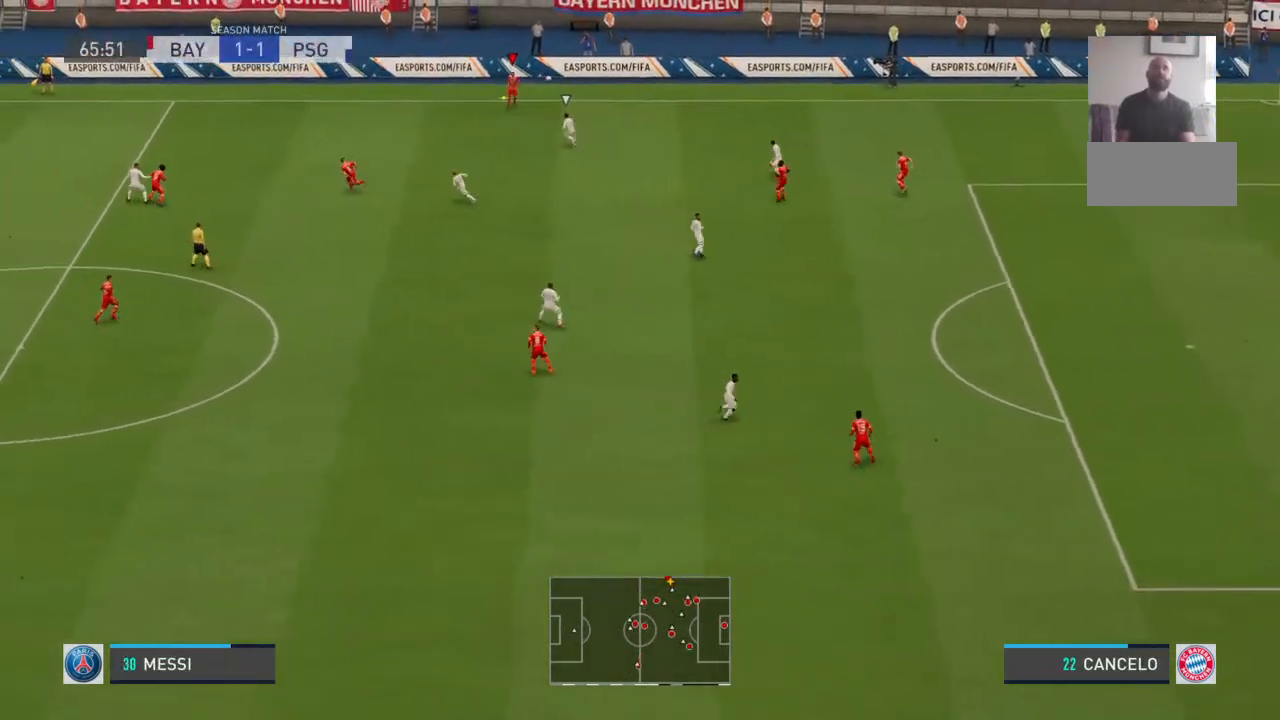
{"buttons": [], "left_stick": "down-left", "right_stick": "center", "events": []}
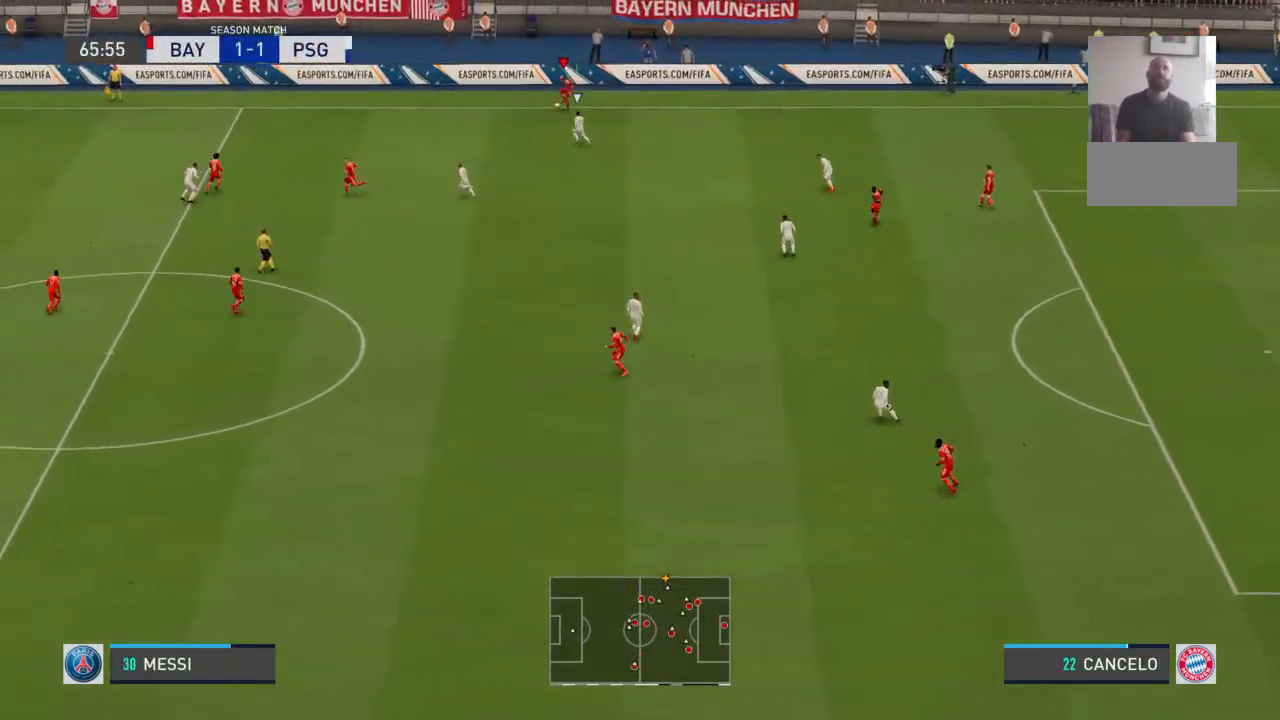
{"buttons": [], "left_stick": "left", "right_stick": "center", "events": [[133, "left_stick", "left"]]}
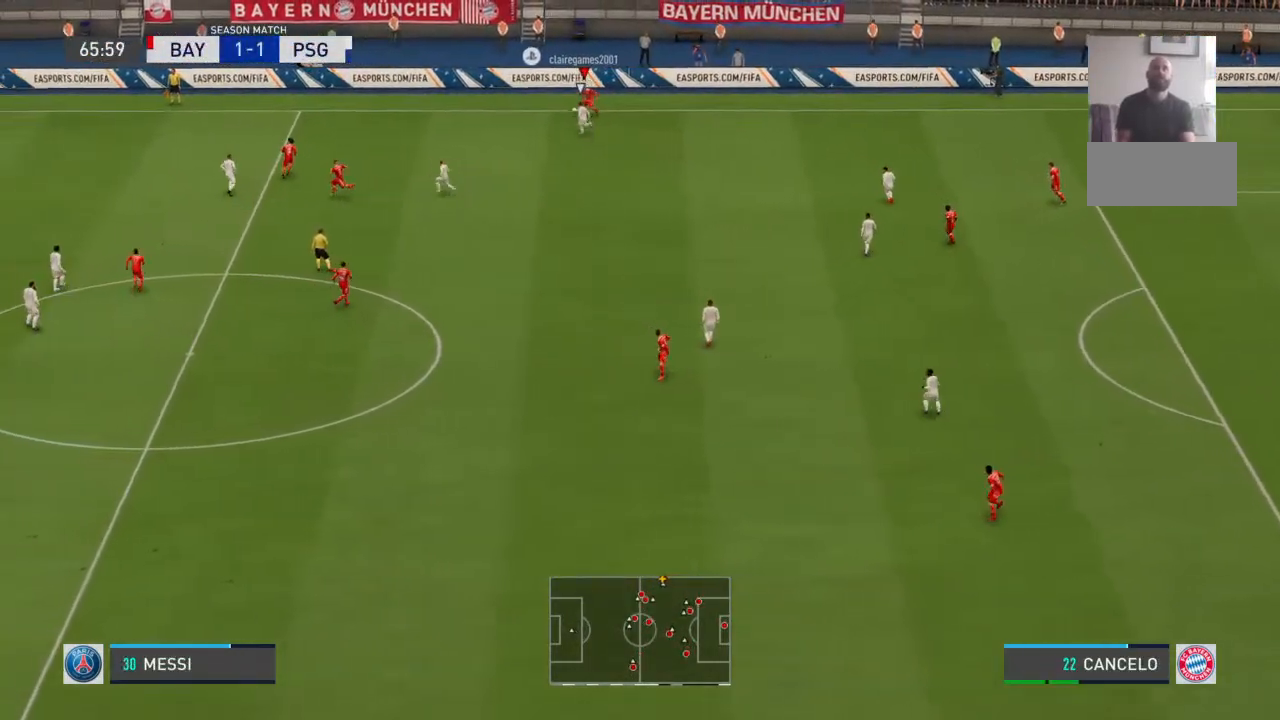
{"buttons": [], "left_stick": "left", "right_stick": "center", "events": []}
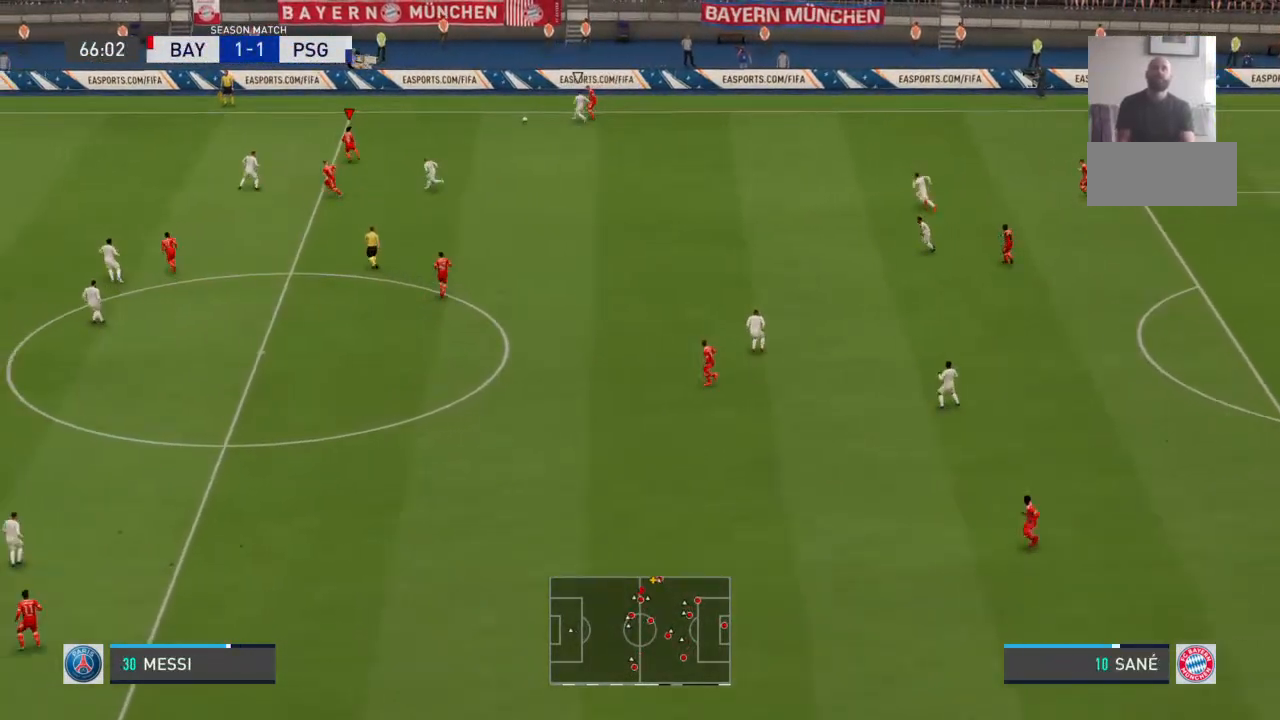
{"buttons": [], "left_stick": "left", "right_stick": "center", "events": []}
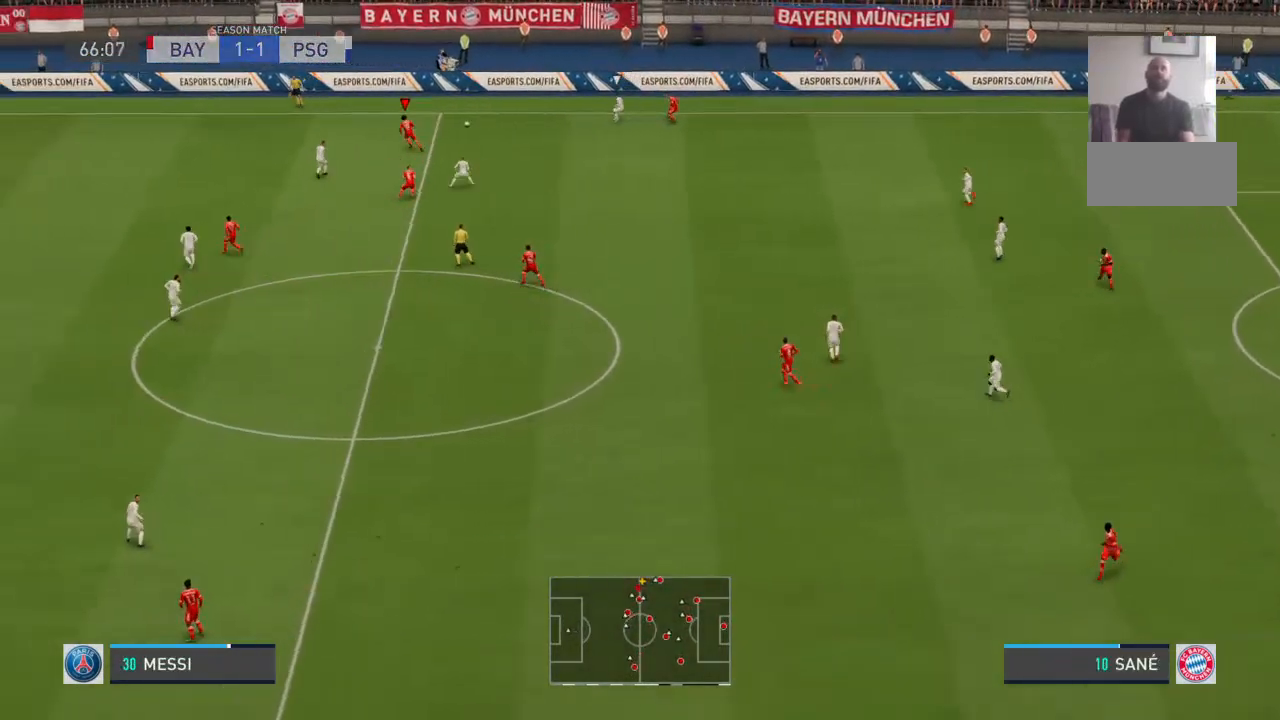
{"buttons": [], "left_stick": "left", "right_stick": "center", "events": []}
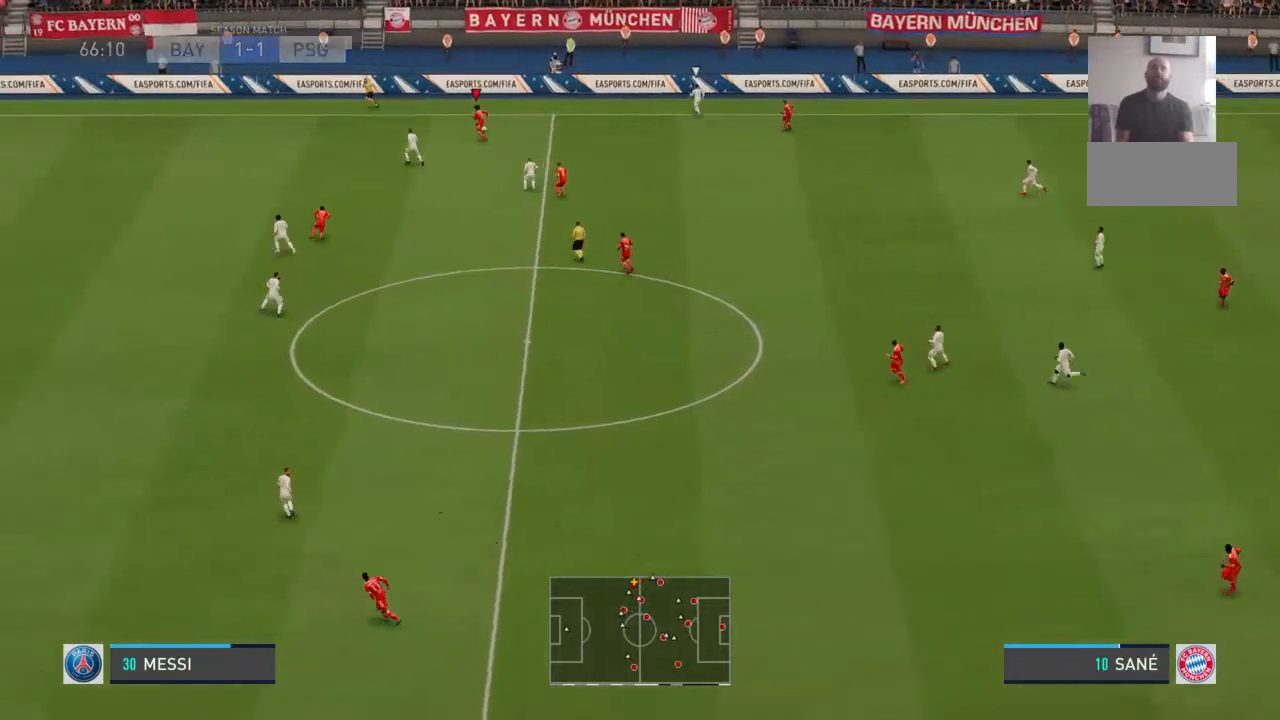
{"buttons": [], "left_stick": "left", "right_stick": "left", "events": [[500, "right_stick", "left"]]}
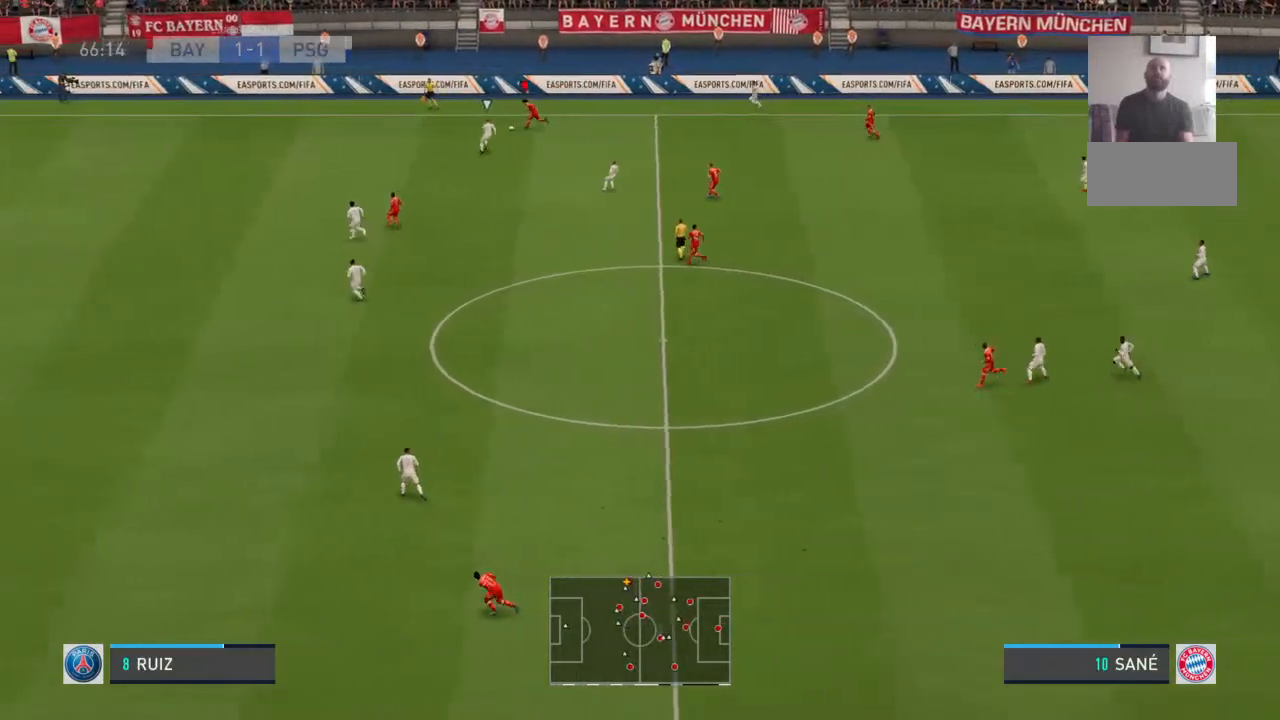
{"buttons": [], "left_stick": "left", "right_stick": "center", "events": [[100, "right_stick", "center"]]}